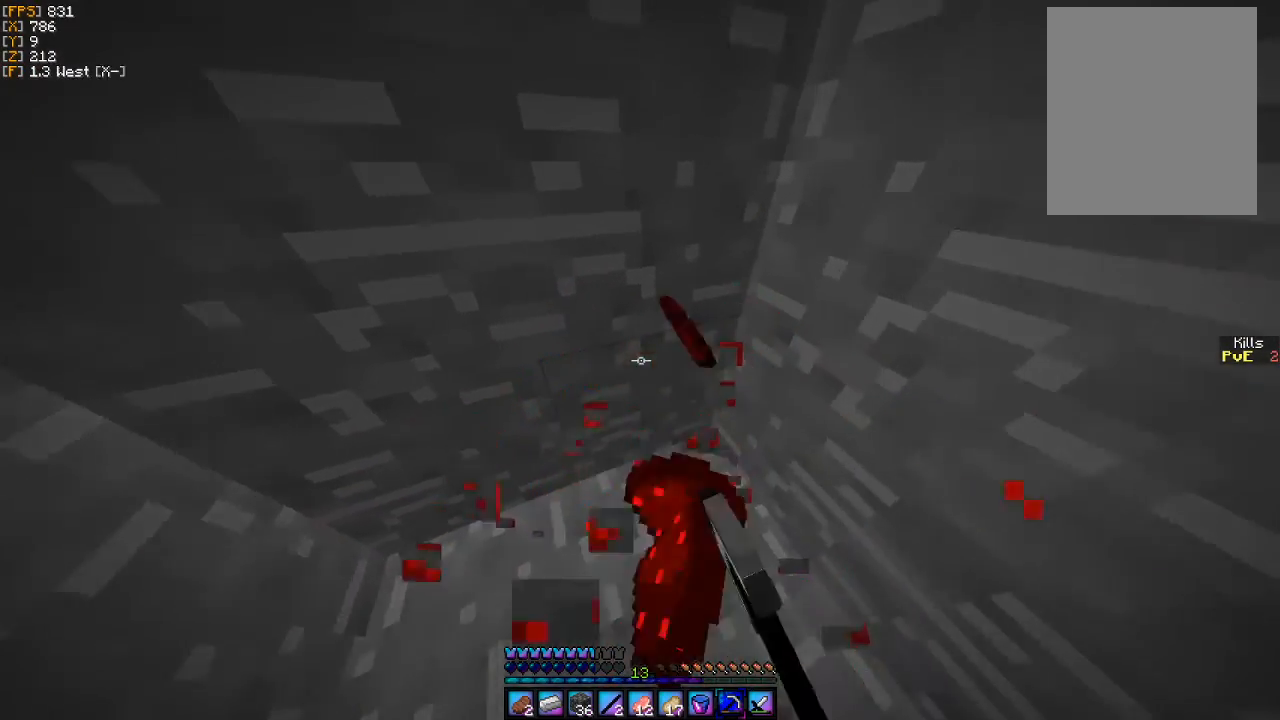
Gameplay with keyboard and mouse; each line is a JSON object with the keys and mouse buttons held at the frame after it. "events" lists presses ("down") and releases ("up") of "a", "d", "s", "w", "mouse_left" and "mouse_right" between this image and that frame as [ms after this image, input, new state], when the widget could be followed in between. "mouse_left", "mouse_right" = the "left", "right" buttons of the "mouse" list. No other keys are recorded. Fast repeated clicks can show as one long hold. Mouse movement is not recorded.
{"keys": [], "mouse": [], "events": [[33, "d", "down"], [67, "w", "up"], [467, "d", "up"]]}
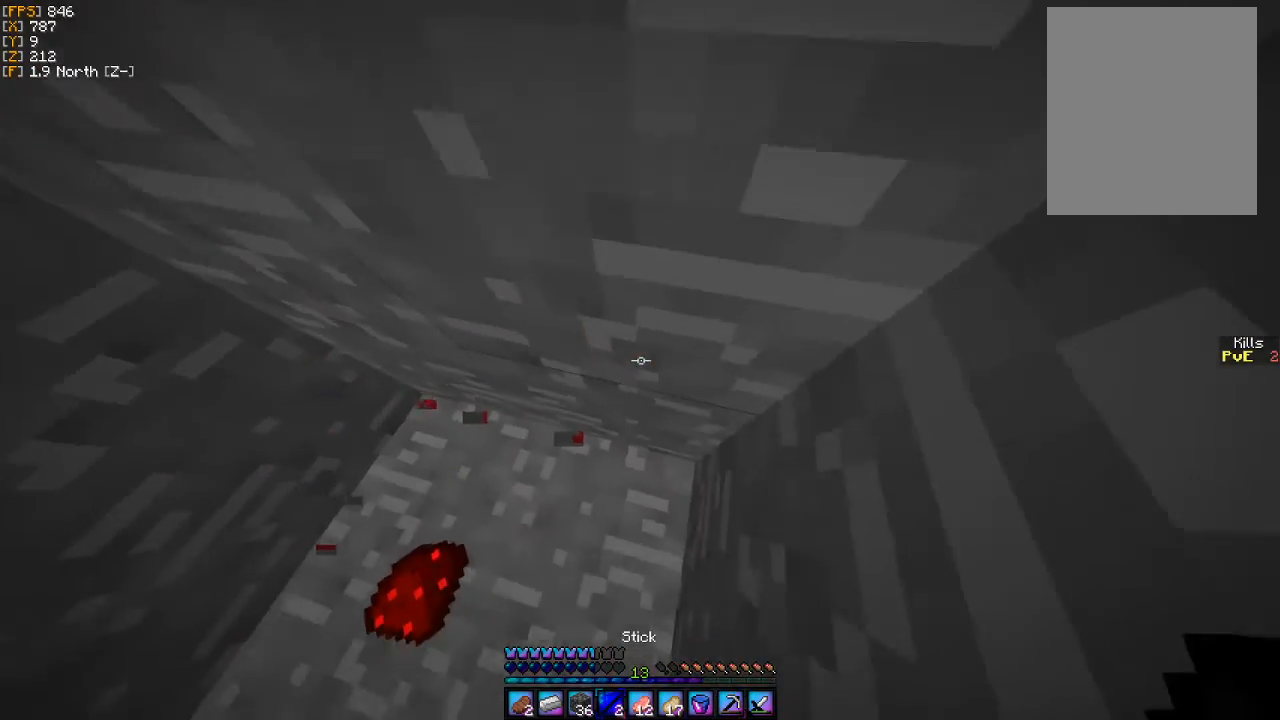
{"keys": [], "mouse": ["right"], "events": [[467, "mouse_right", "down"]]}
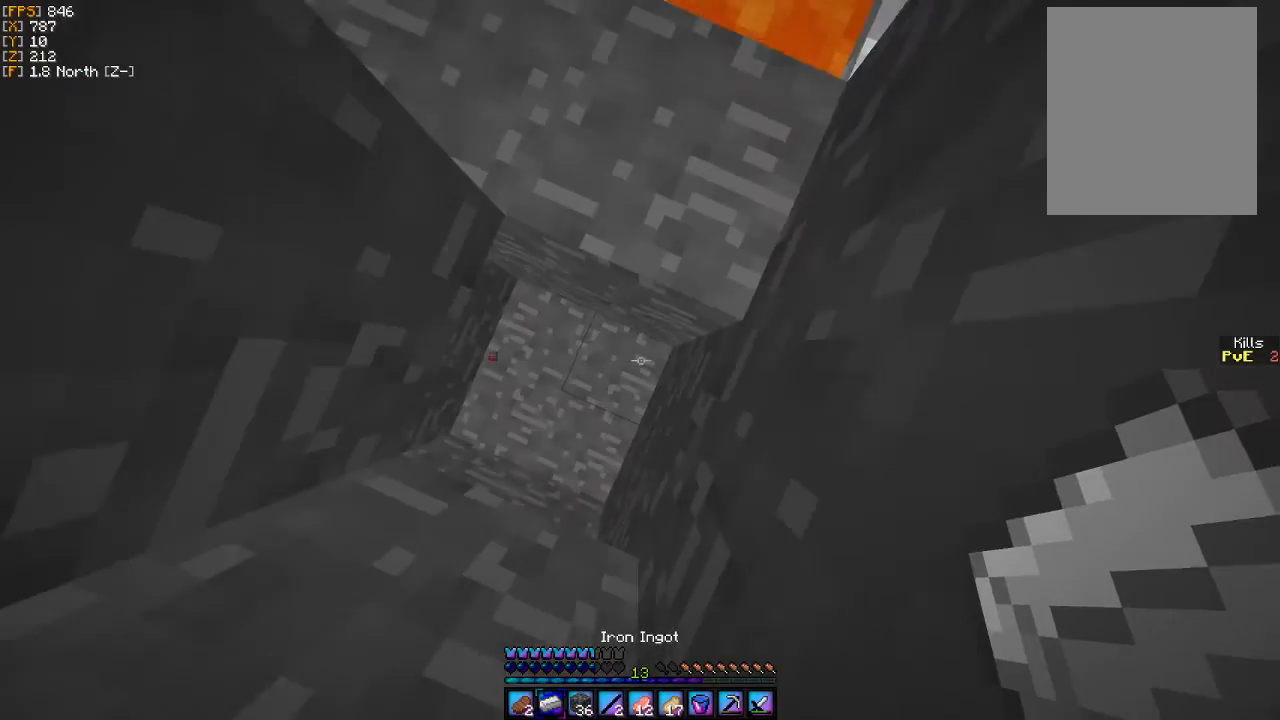
{"keys": [], "mouse": [], "events": [[67, "mouse_right", "up"]]}
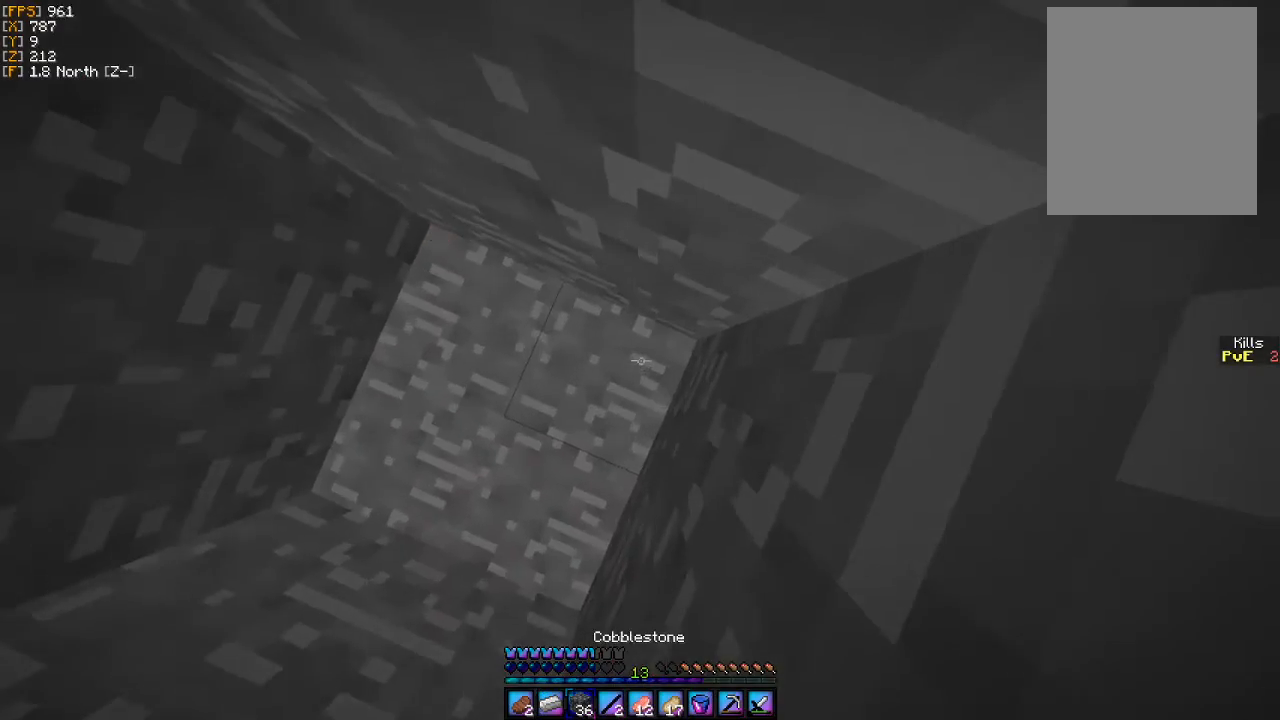
{"keys": [], "mouse": [], "events": [[167, "mouse_right", "down"], [267, "mouse_right", "up"]]}
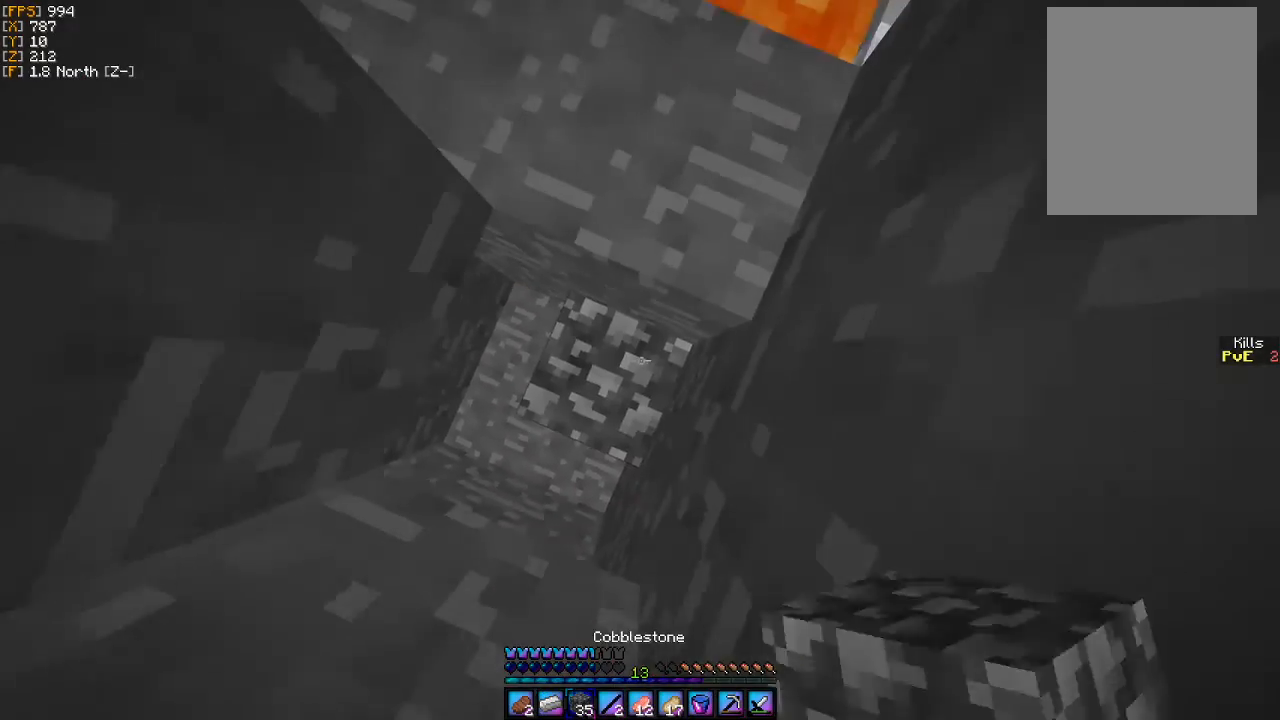
{"keys": ["w"], "mouse": [], "events": [[167, "mouse_right", "down"], [267, "mouse_right", "up"], [267, "w", "down"]]}
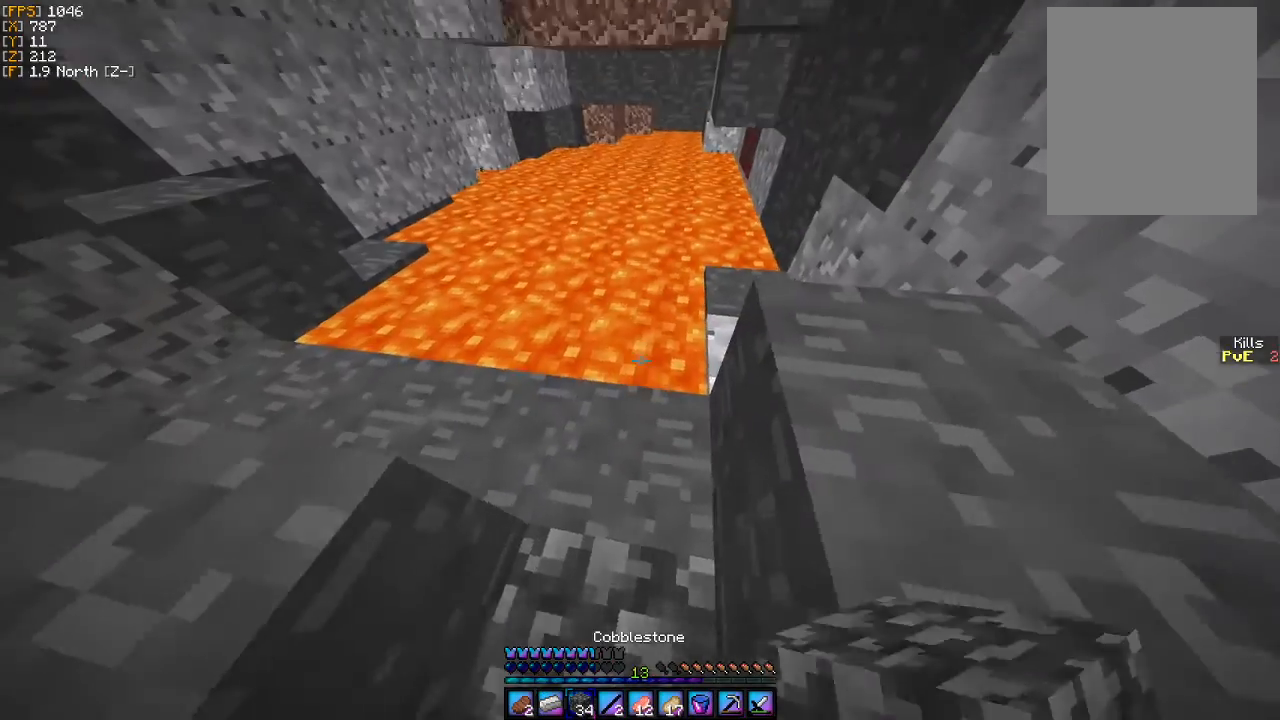
{"keys": ["a"], "mouse": [], "events": [[133, "a", "down"], [433, "w", "up"]]}
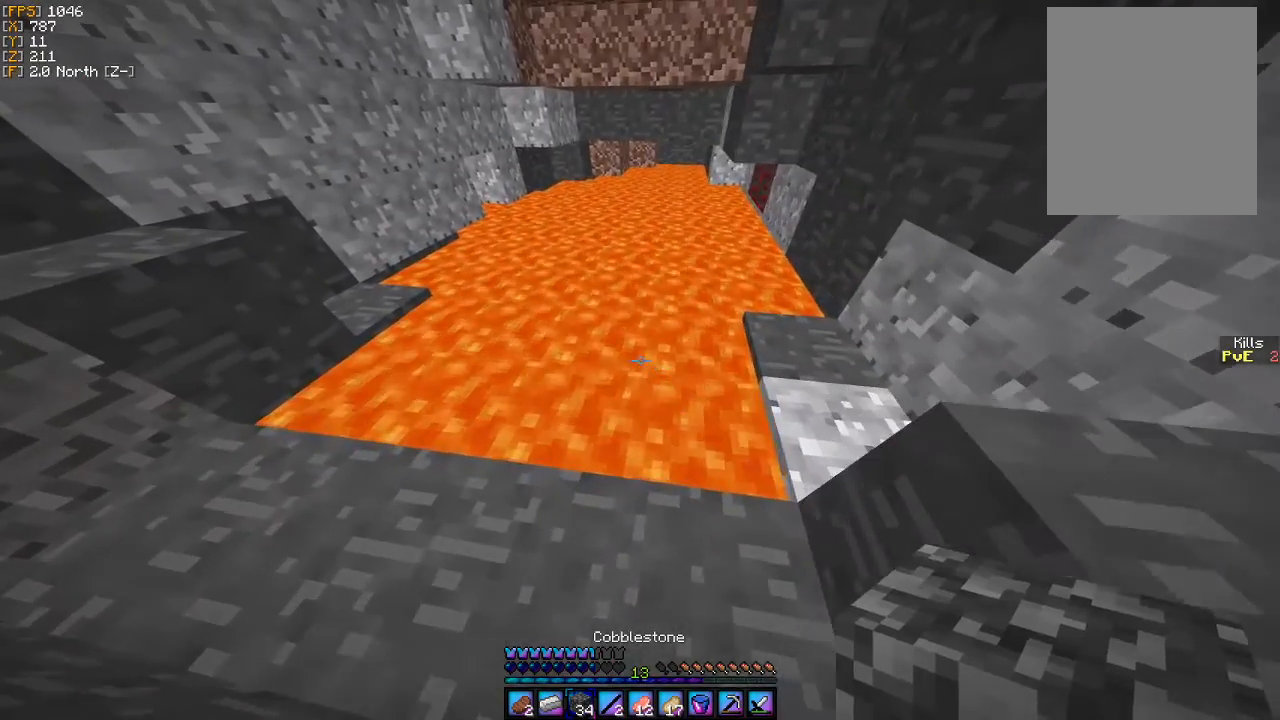
{"keys": ["a", "s"], "mouse": [], "events": [[233, "s", "down"]]}
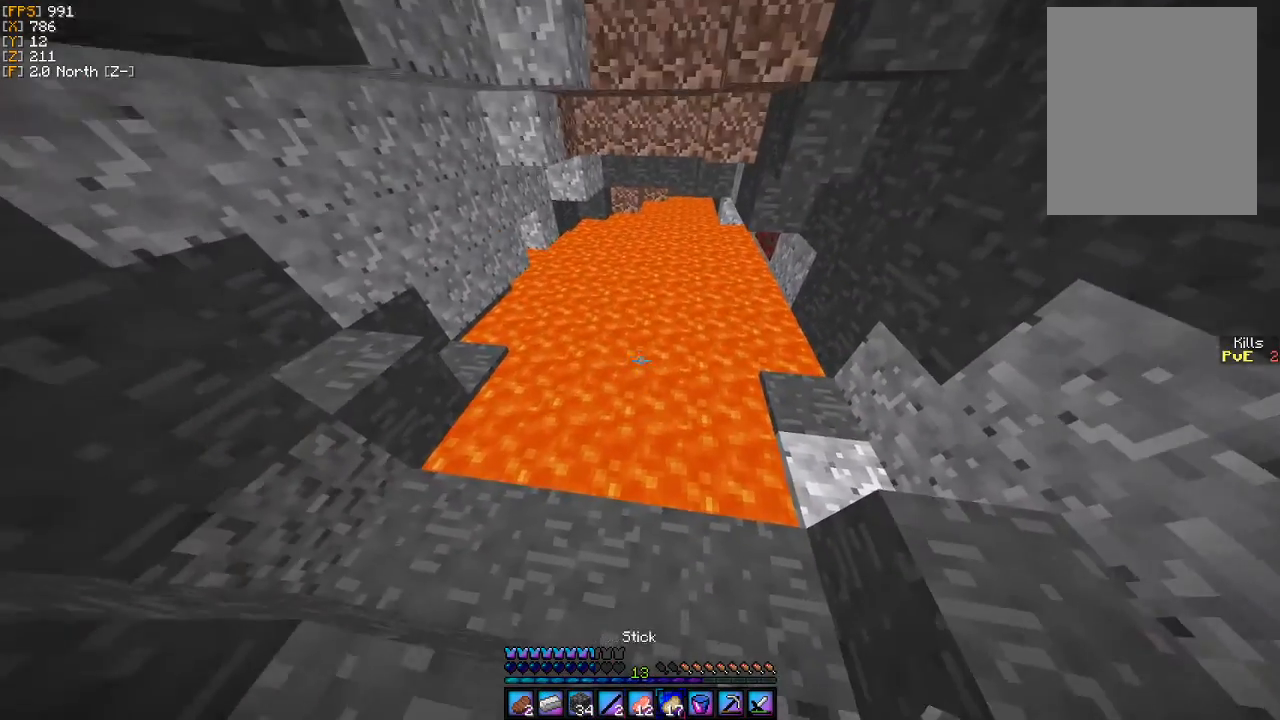
{"keys": [], "mouse": [], "events": [[367, "a", "up"], [367, "s", "up"]]}
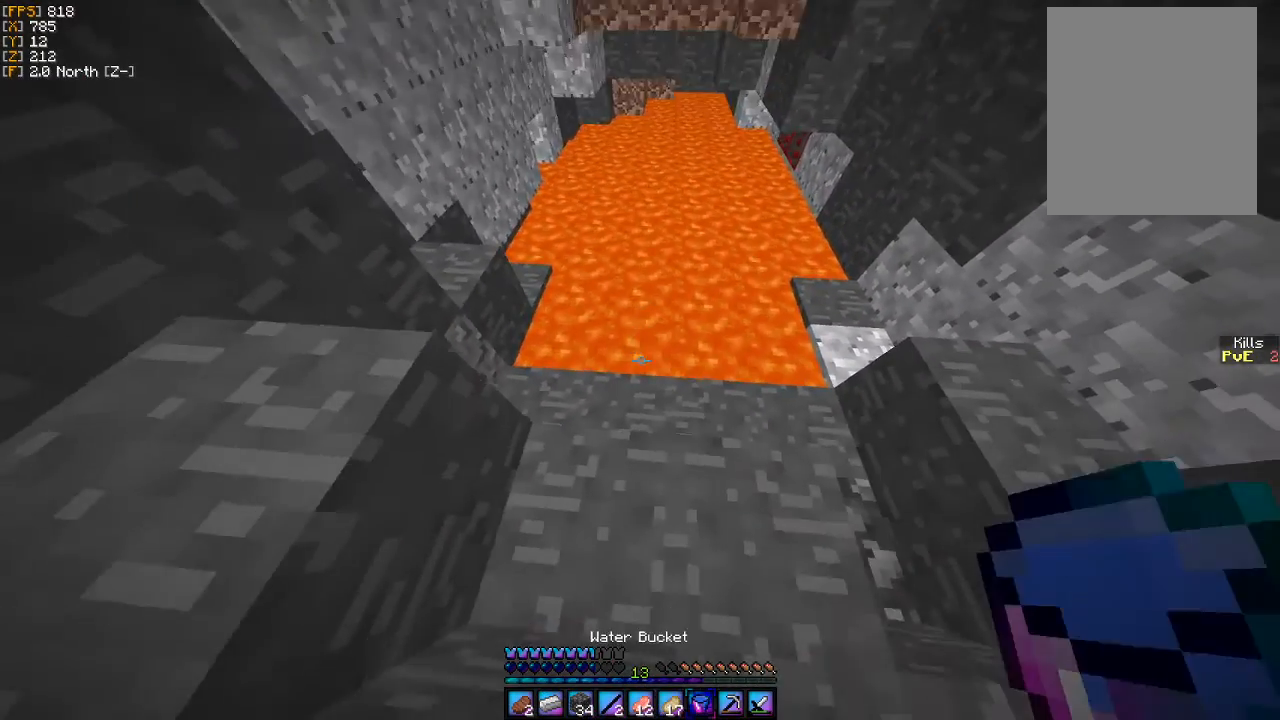
{"keys": [], "mouse": [], "events": [[333, "mouse_right", "down"], [400, "mouse_right", "up"]]}
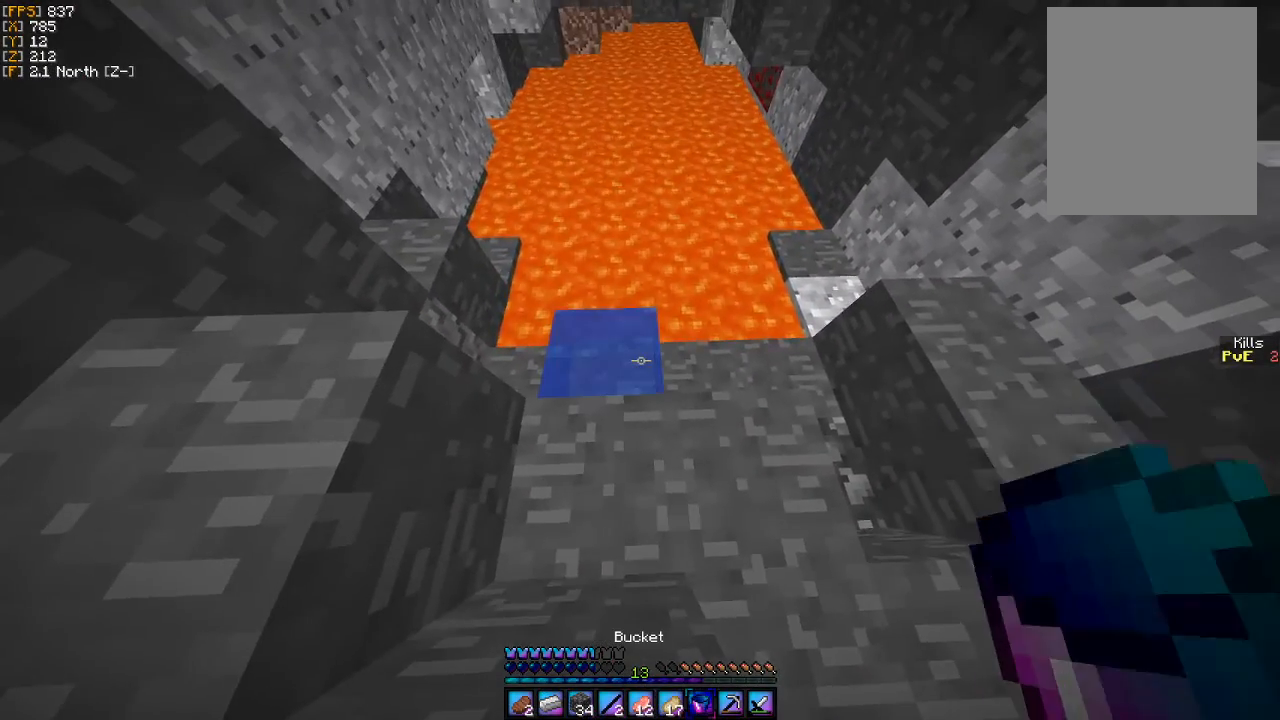
{"keys": [], "mouse": [], "events": []}
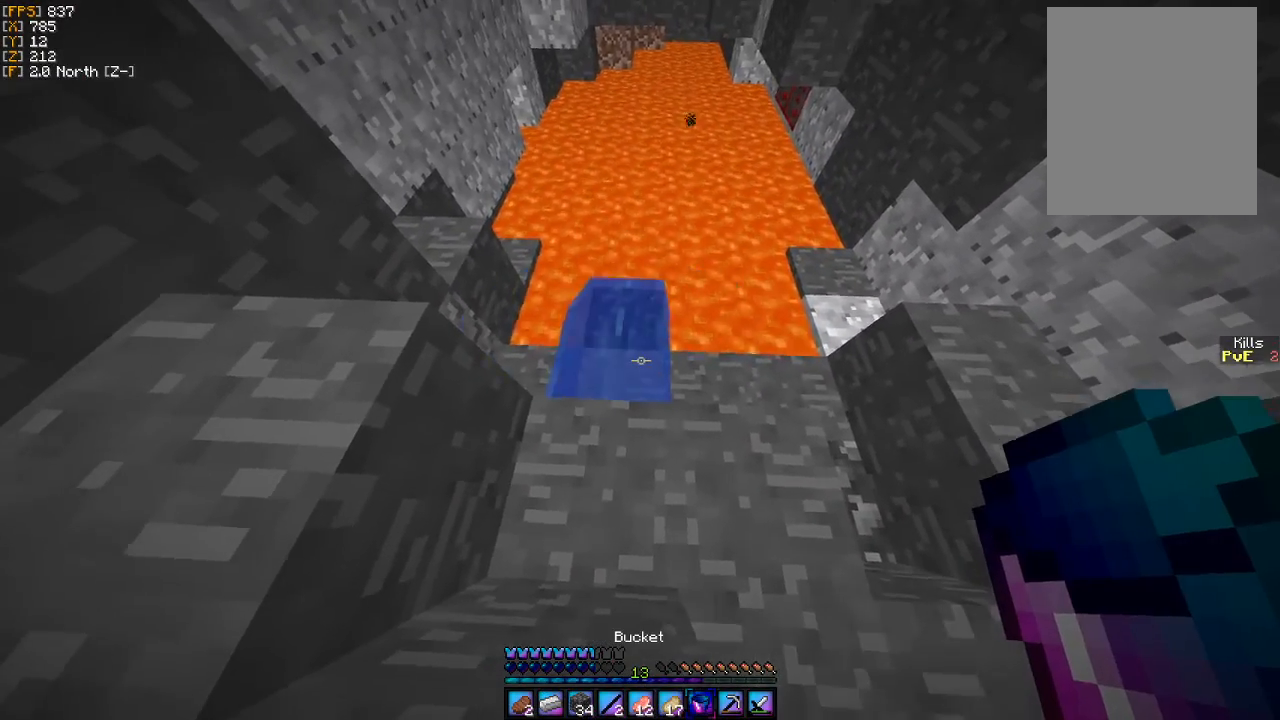
{"keys": [], "mouse": ["right"], "events": [[433, "mouse_right", "down"]]}
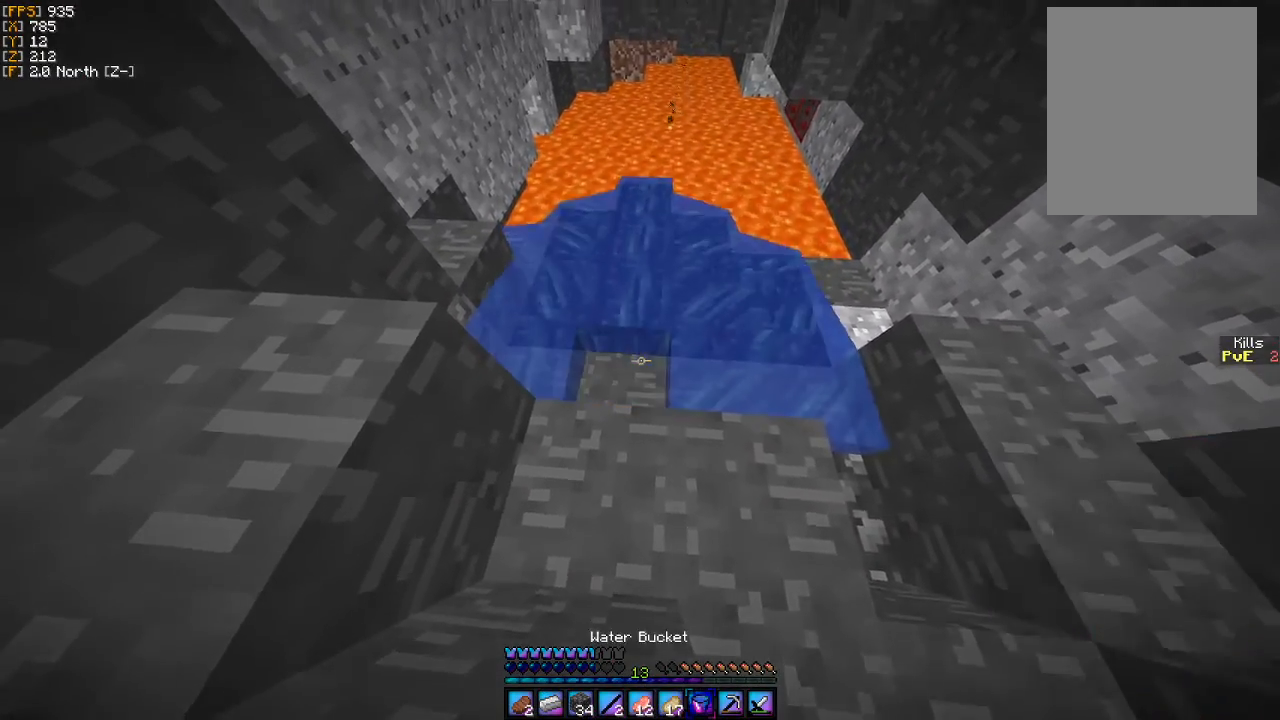
{"keys": [], "mouse": [], "events": [[33, "mouse_right", "up"]]}
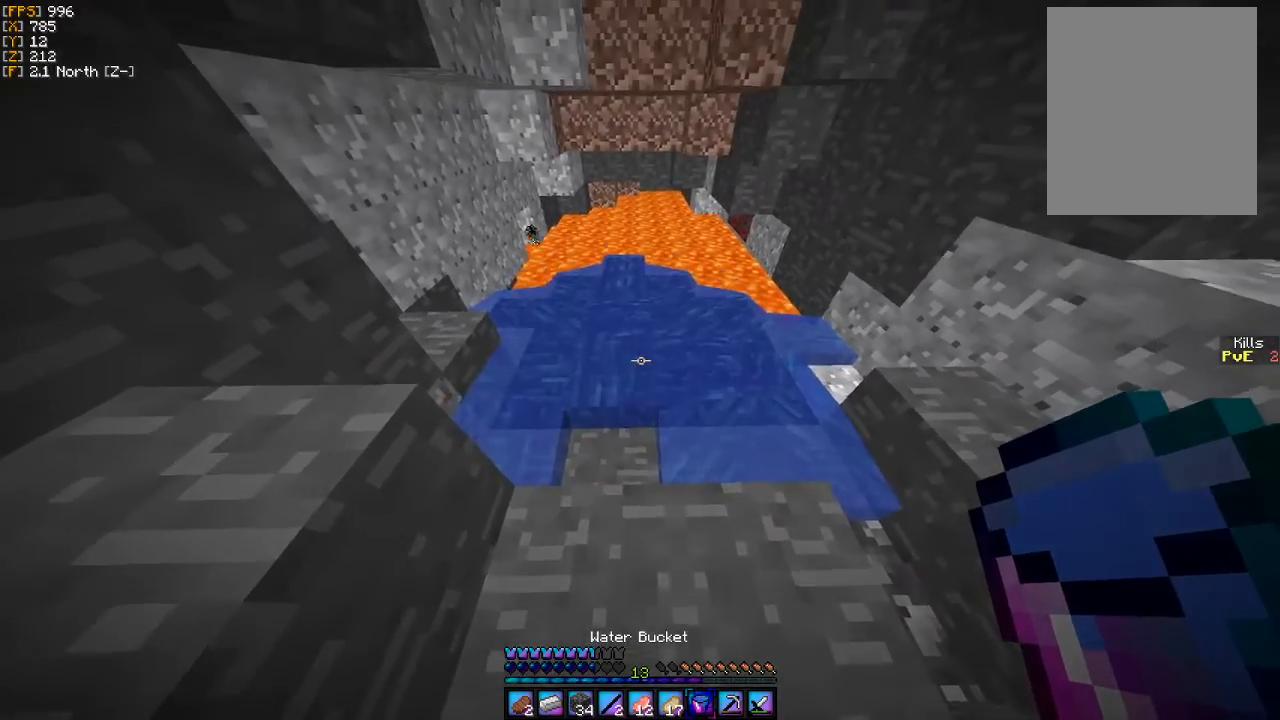
{"keys": ["w"], "mouse": [], "events": [[100, "w", "down"]]}
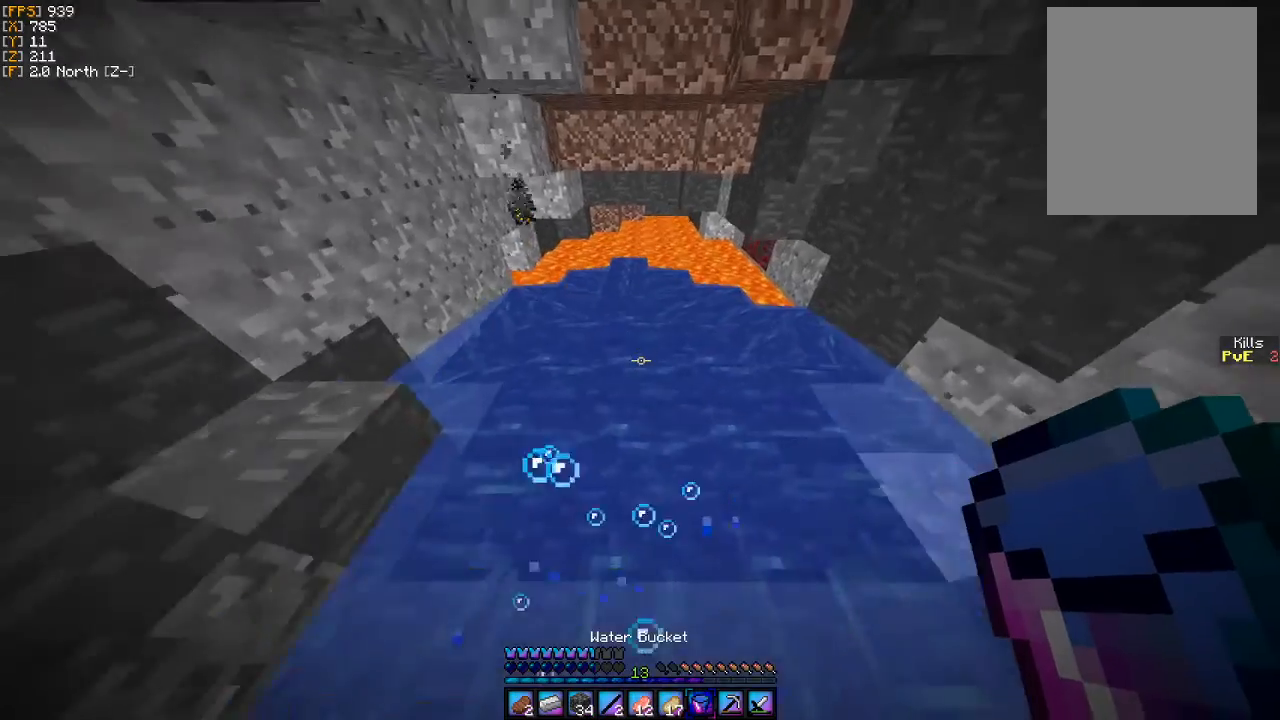
{"keys": ["w"], "mouse": [], "events": []}
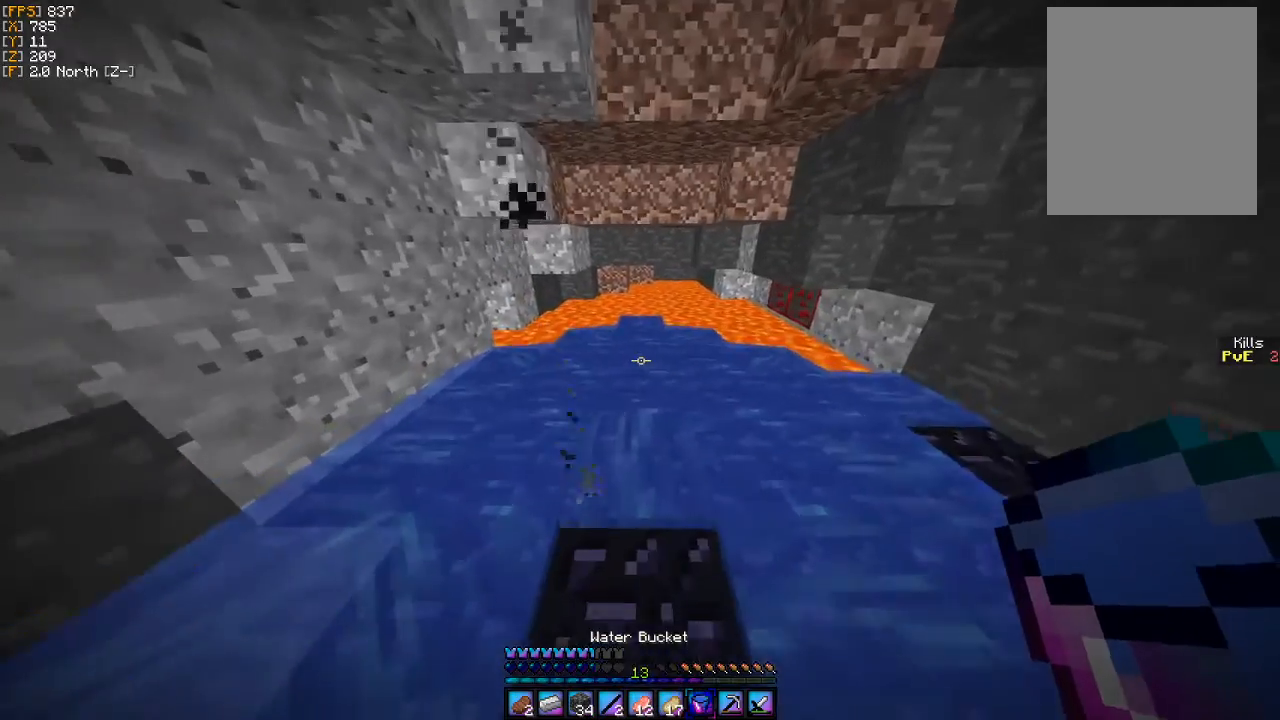
{"keys": ["w"], "mouse": [], "events": [[400, "mouse_right", "down"], [500, "mouse_right", "up"]]}
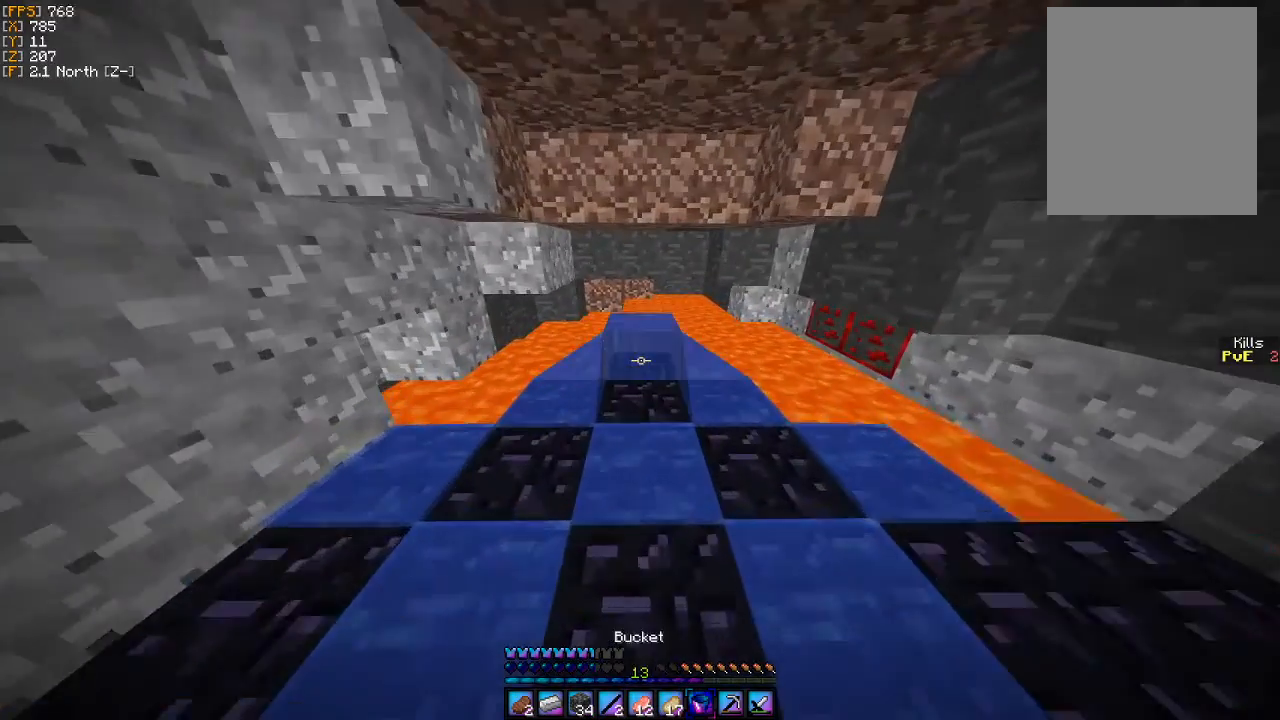
{"keys": [], "mouse": [], "events": [[67, "w", "up"]]}
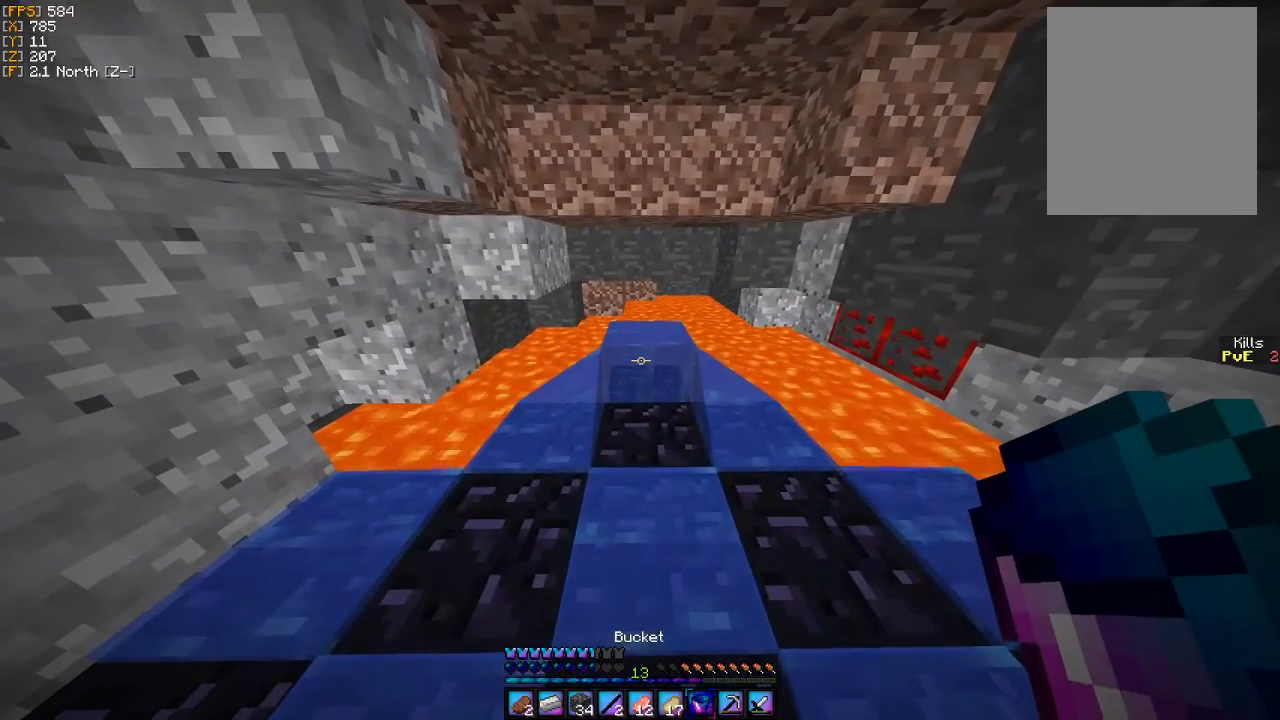
{"keys": [], "mouse": [], "events": []}
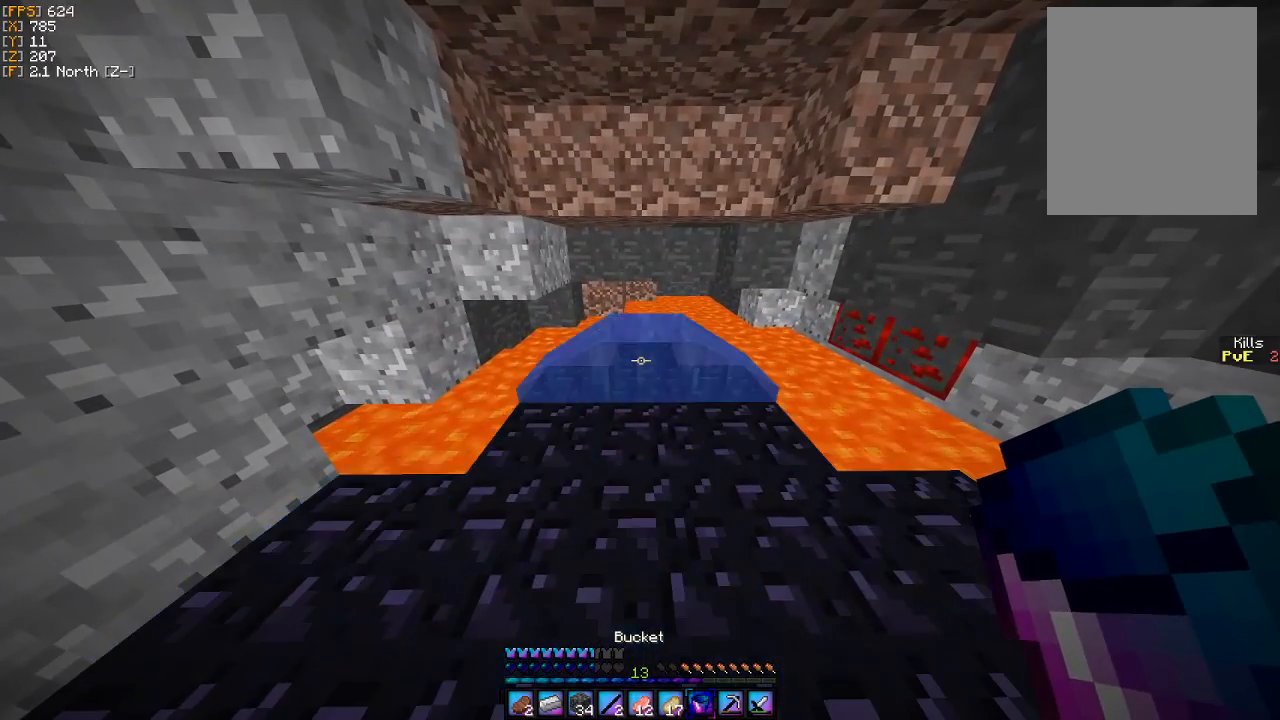
{"keys": [], "mouse": [], "events": [[333, "mouse_right", "down"], [400, "mouse_right", "up"]]}
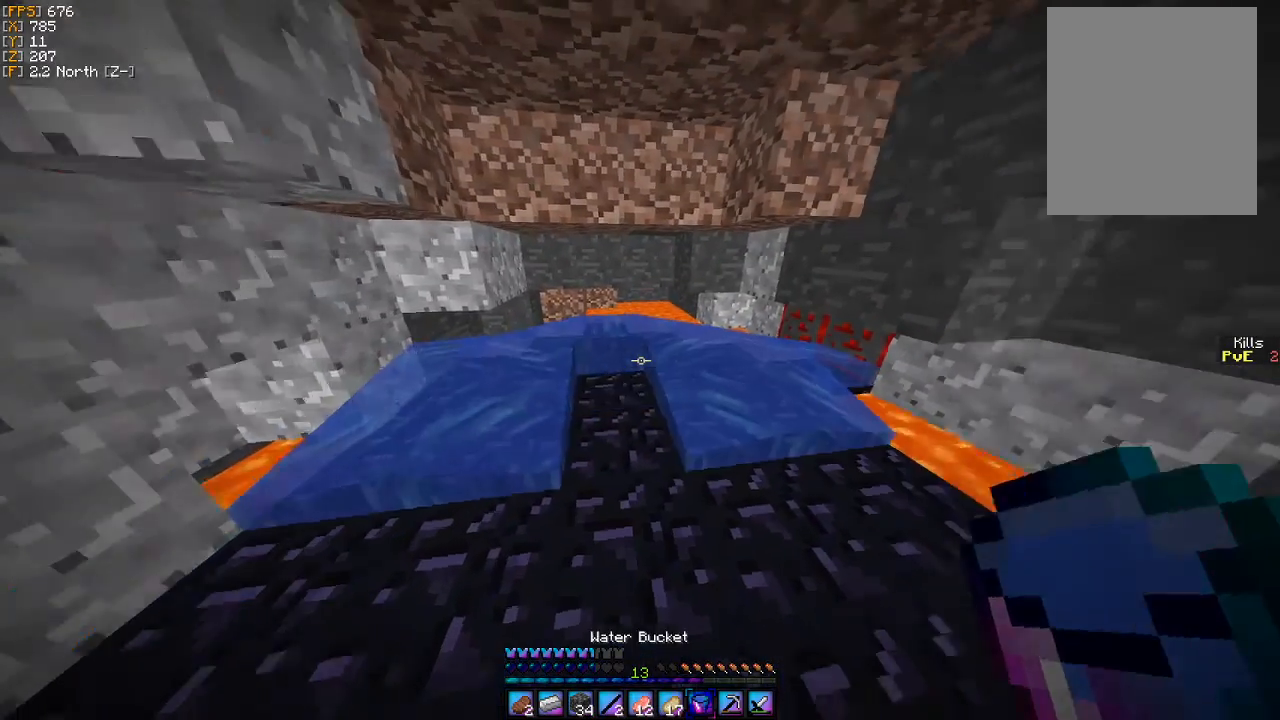
{"keys": ["a", "w"], "mouse": [], "events": [[133, "w", "down"], [167, "a", "down"]]}
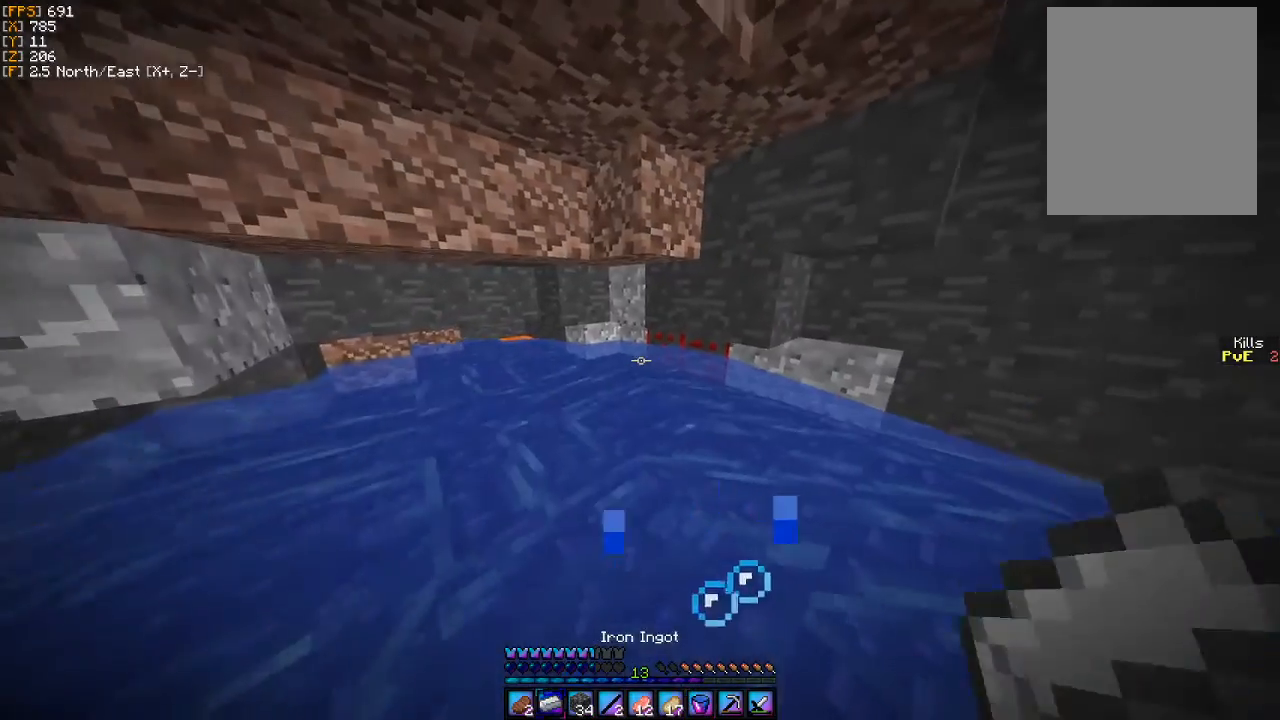
{"keys": ["w"], "mouse": [], "events": [[67, "a", "up"]]}
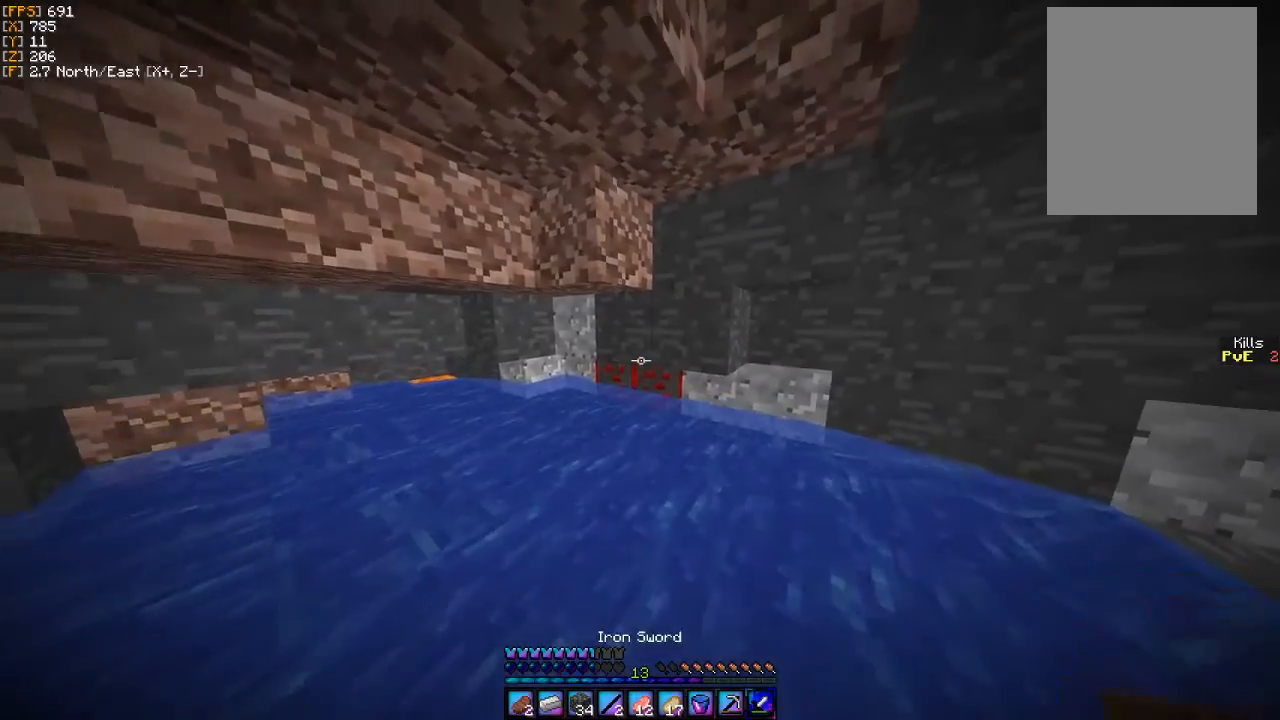
{"keys": ["w"], "mouse": ["left"], "events": [[467, "mouse_left", "down"]]}
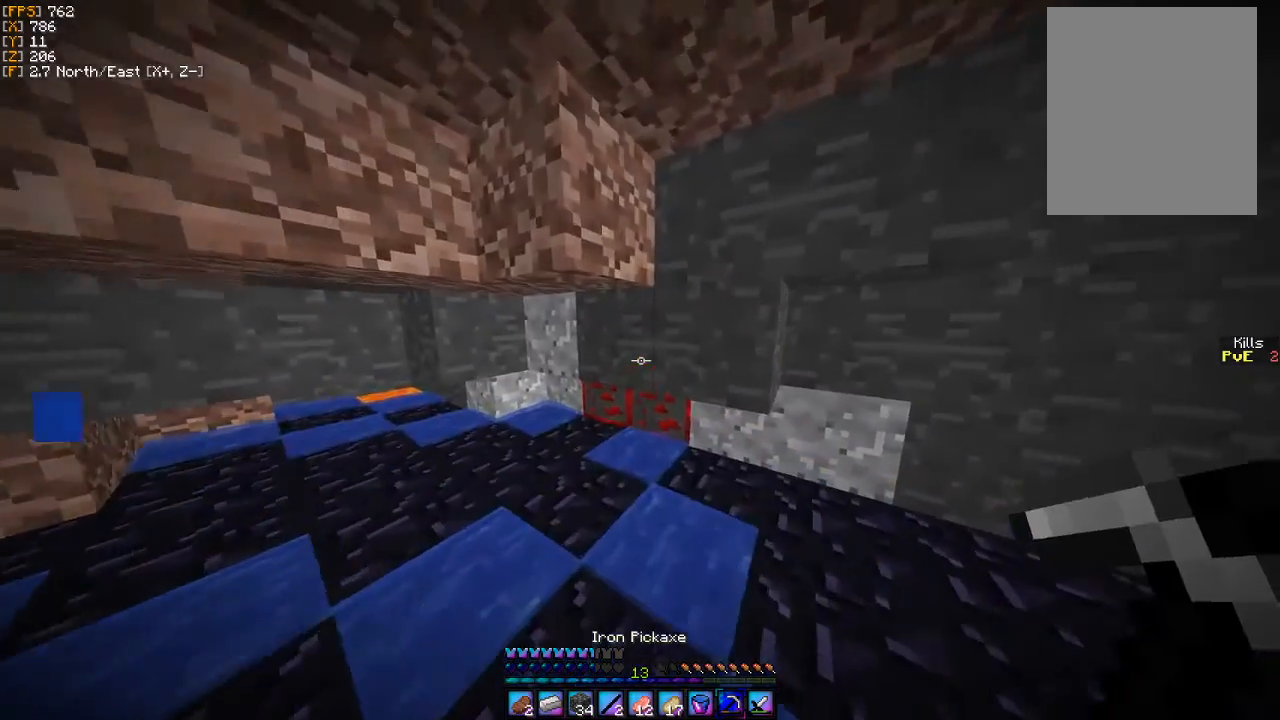
{"keys": ["a", "w"], "mouse": ["left"], "events": [[67, "w", "up"], [467, "a", "down"], [467, "w", "down"]]}
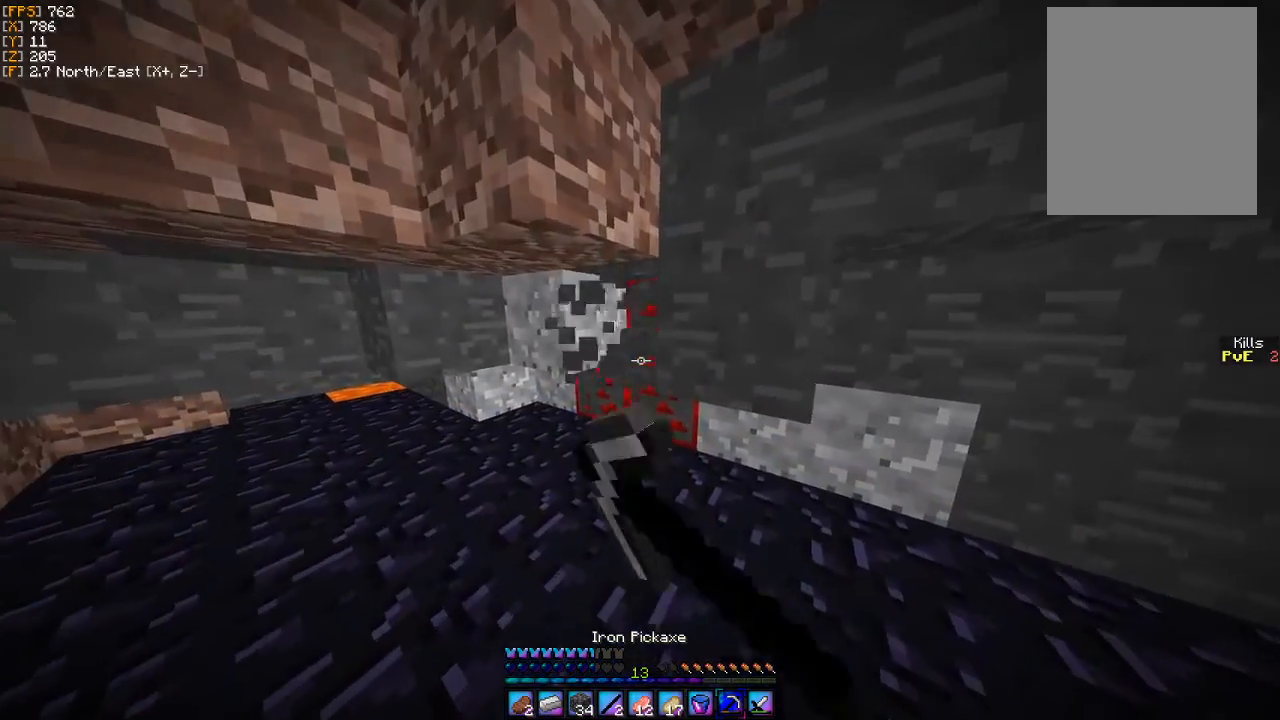
{"keys": [], "mouse": ["left"], "events": [[133, "a", "up"], [200, "w", "up"]]}
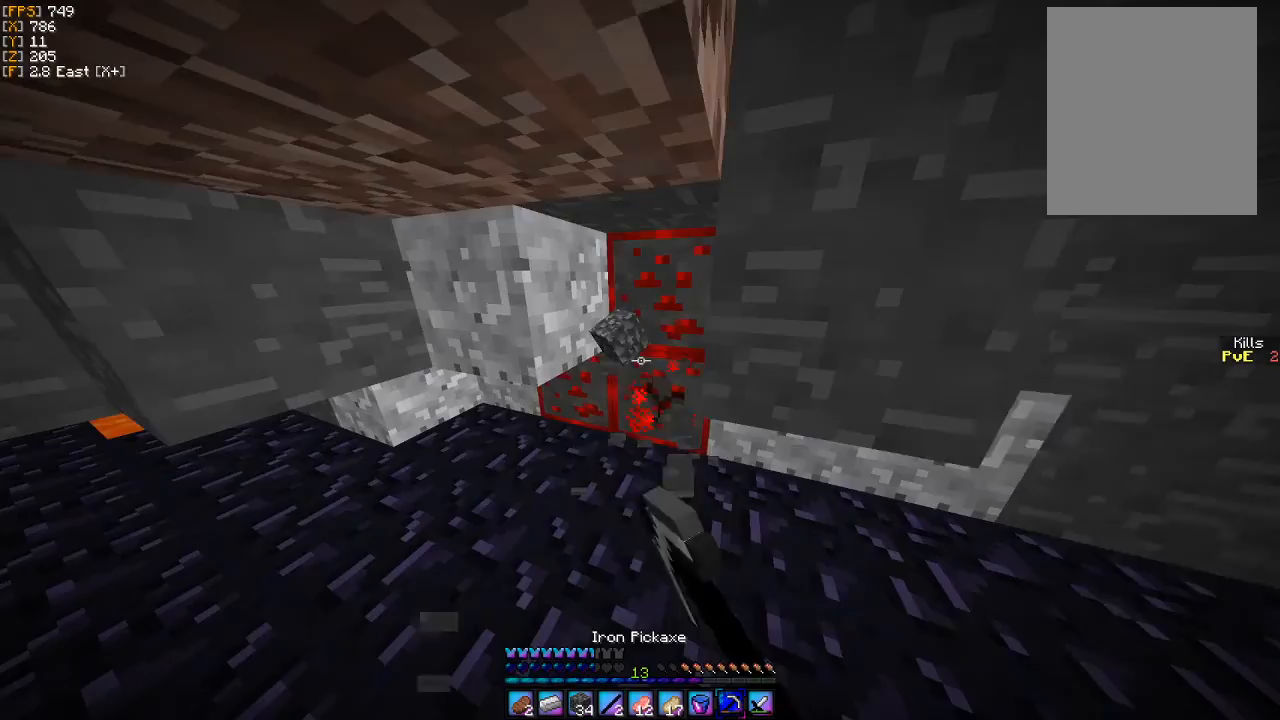
{"keys": ["a", "w"], "mouse": ["left"], "events": [[433, "a", "down"], [433, "w", "down"]]}
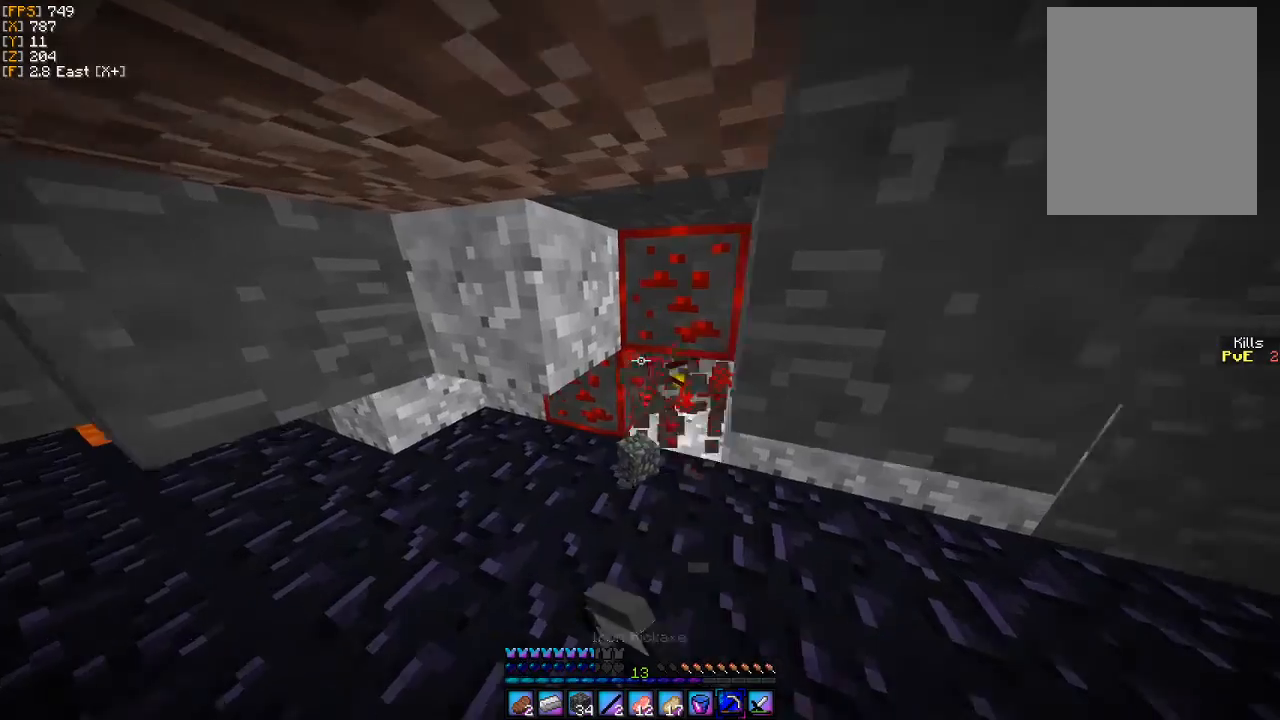
{"keys": [], "mouse": ["left"], "events": [[67, "a", "up"], [167, "d", "down"], [300, "d", "up"], [400, "w", "up"]]}
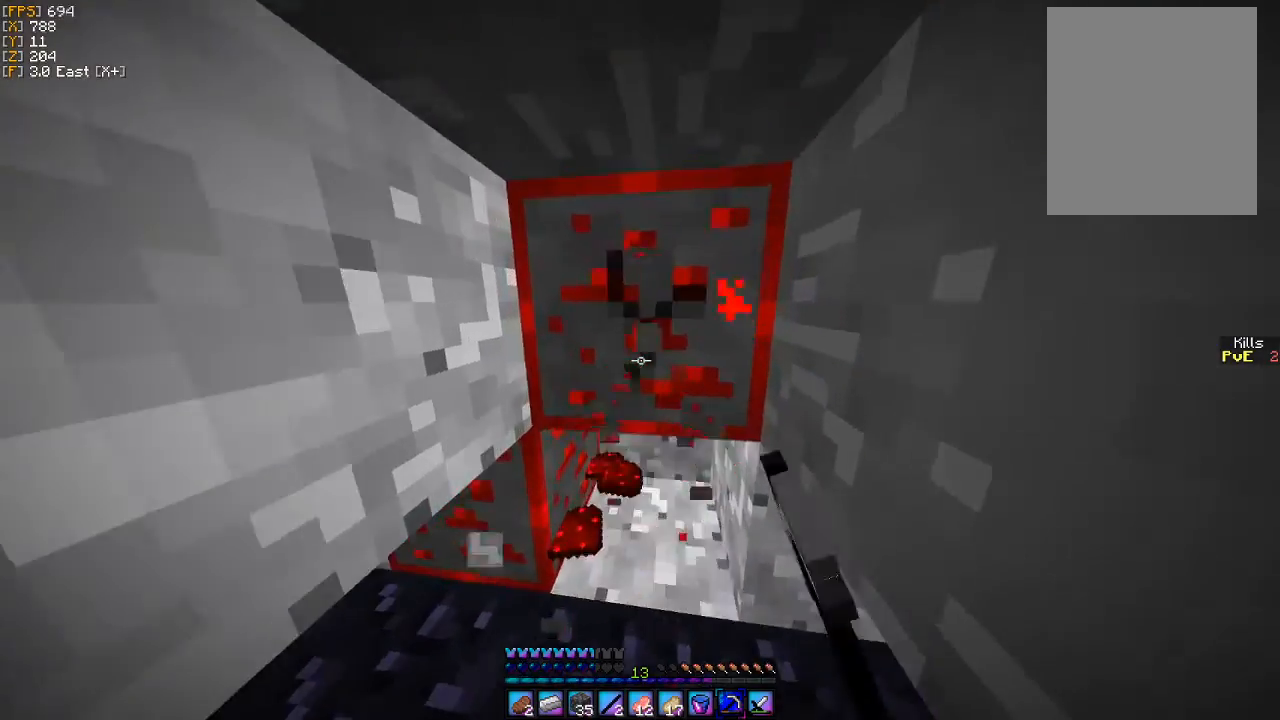
{"keys": ["d", "w"], "mouse": ["left"], "events": [[133, "w", "down"], [500, "d", "down"]]}
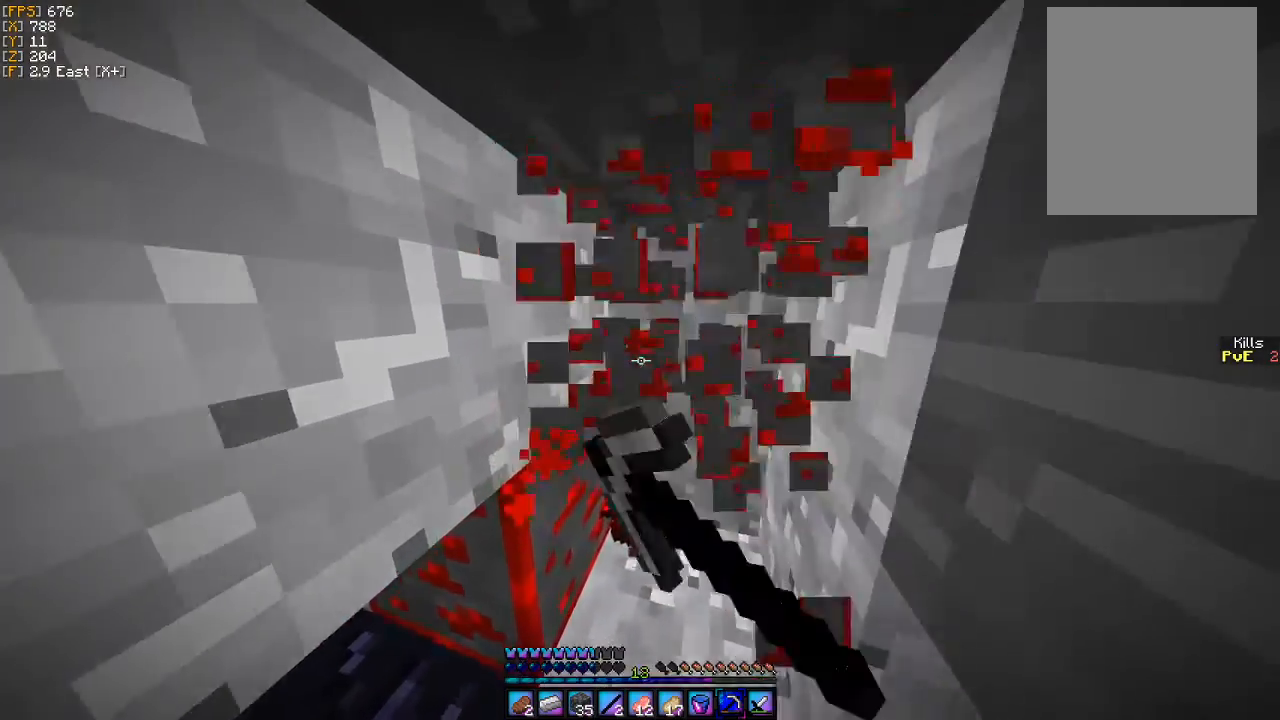
{"keys": [], "mouse": ["left"], "events": [[300, "w", "up"], [367, "d", "up"]]}
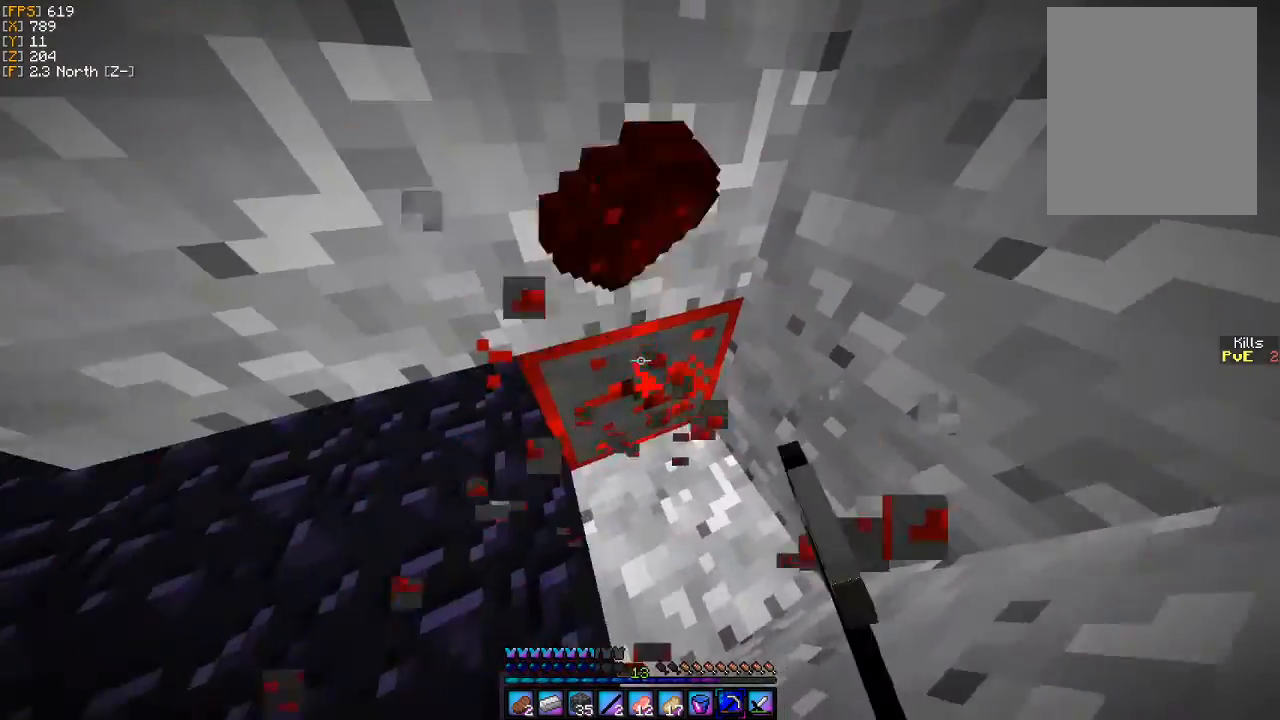
{"keys": [], "mouse": ["left"], "events": [[100, "d", "down"], [233, "d", "up"]]}
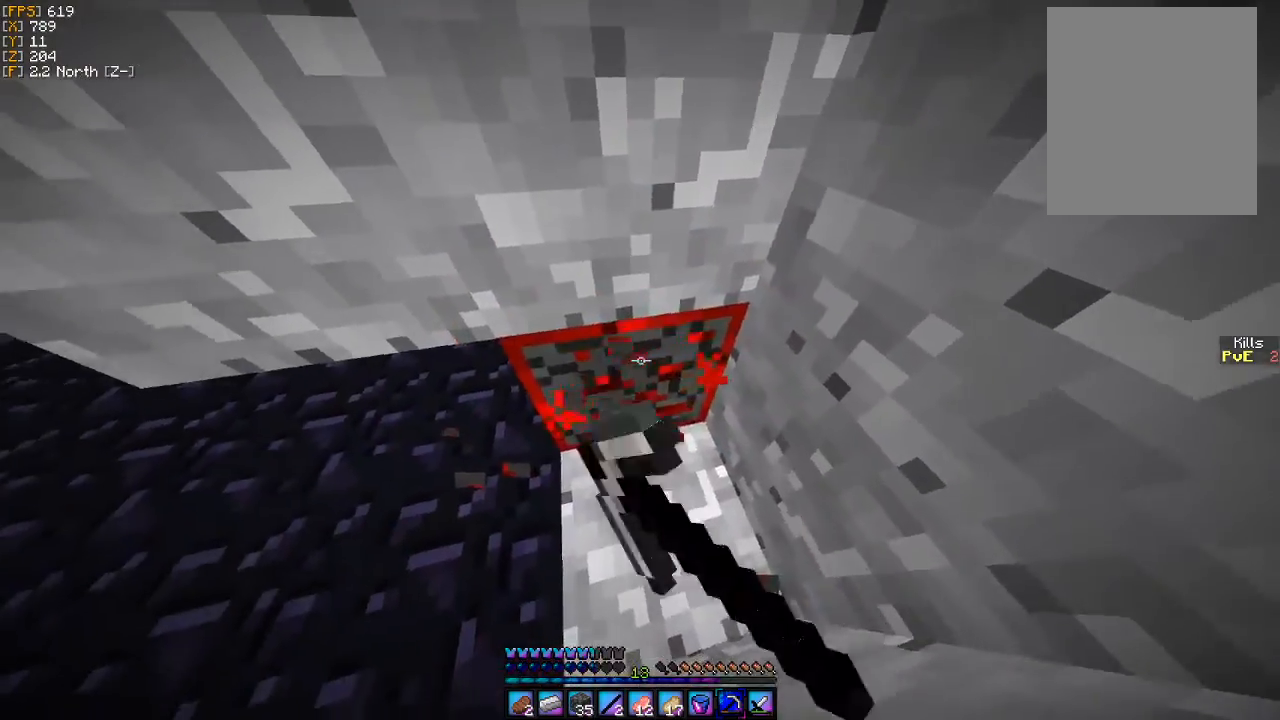
{"keys": ["w"], "mouse": [], "events": [[33, "d", "down"], [267, "d", "up"], [267, "w", "down"], [400, "mouse_left", "up"]]}
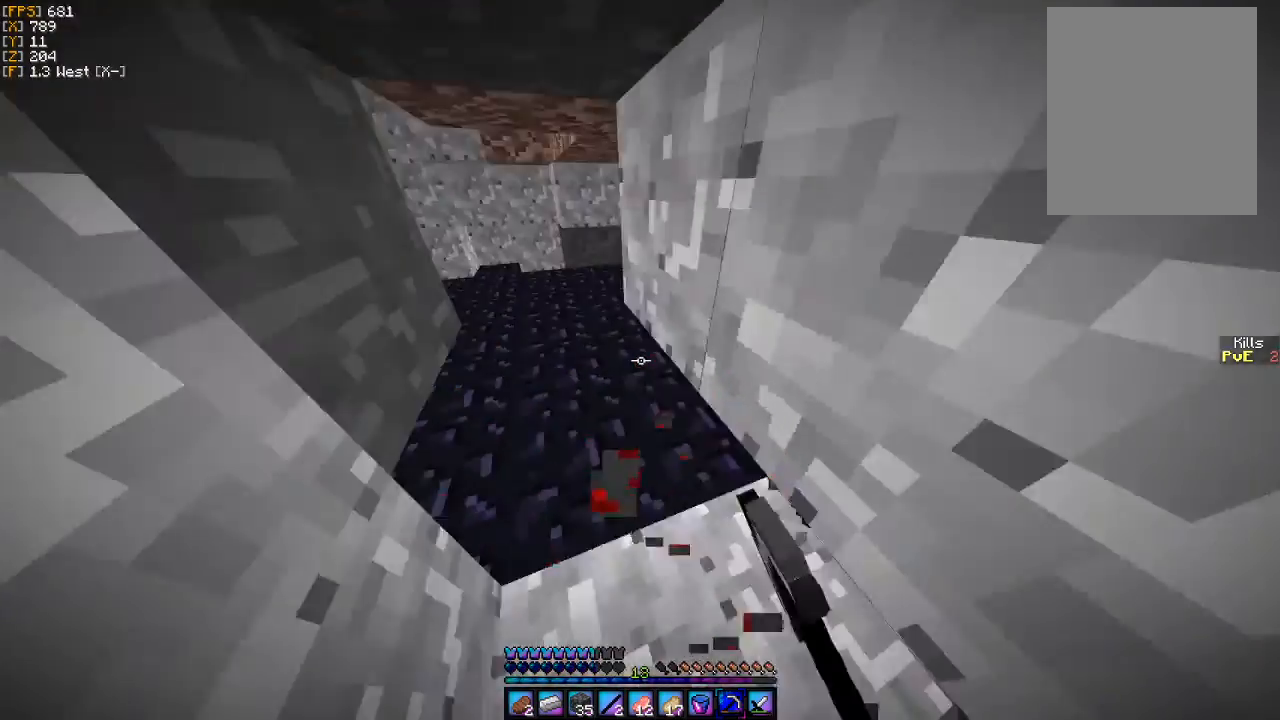
{"keys": ["w"], "mouse": [], "events": []}
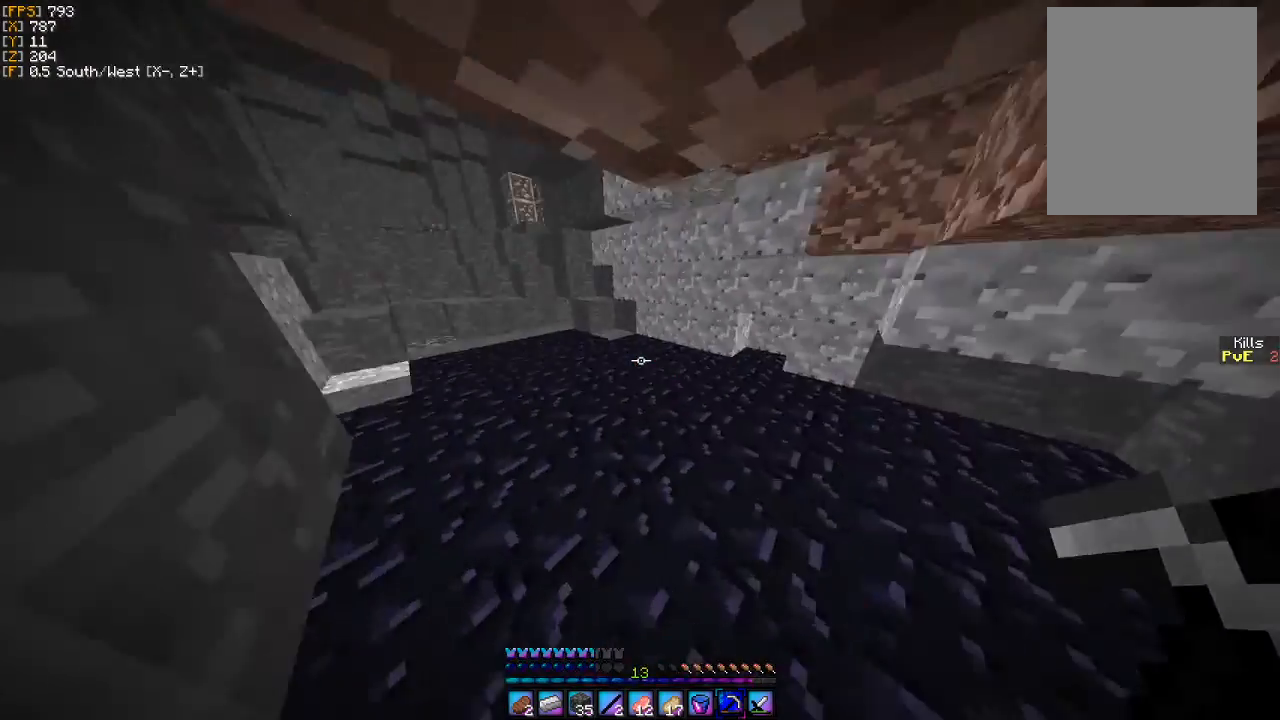
{"keys": ["w"], "mouse": [], "events": []}